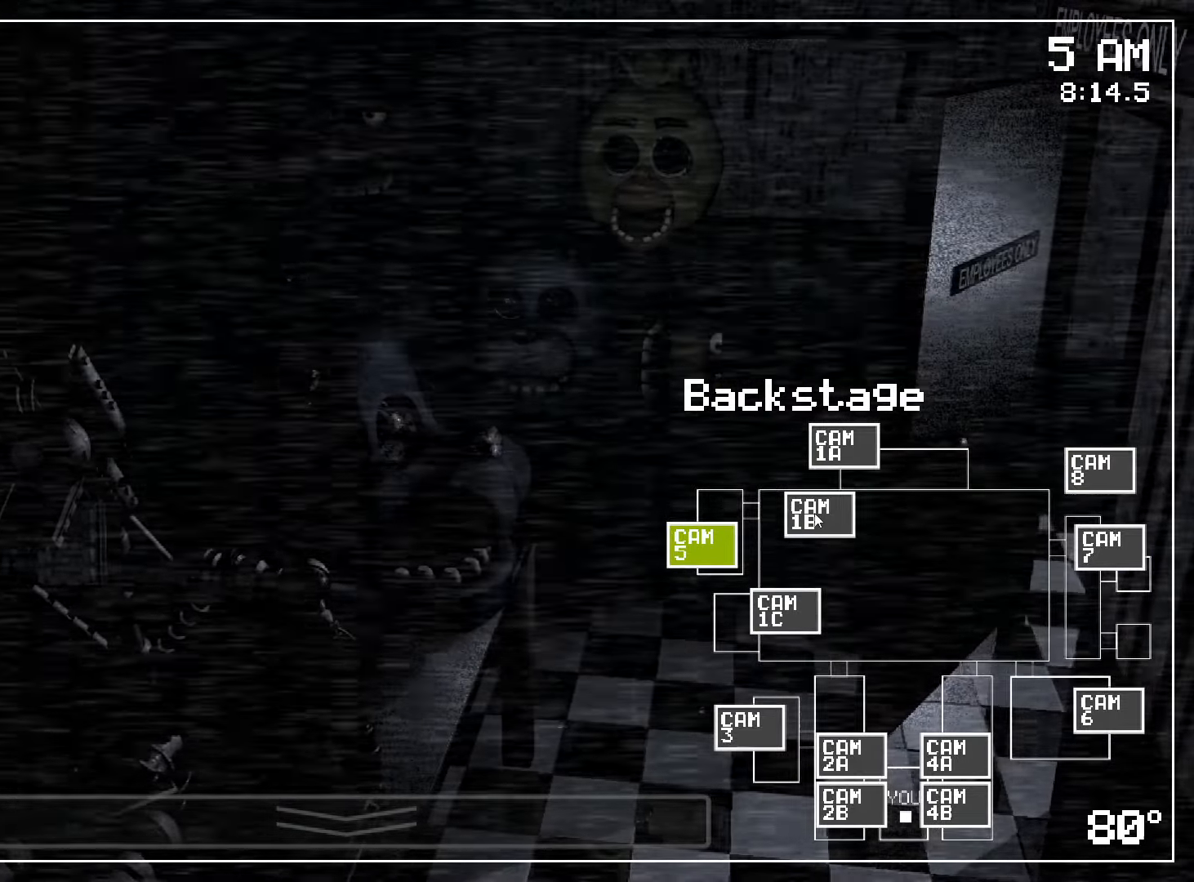
Gameplay with keyboard and mouse; each line is a JSON object with the keys and mouse buttons held at the frame after it. "events" lists presses ("down") and releases ("up") of "a", "ctrl", "d", "s", "w", "mouse_left", "mouse_wheel" and "mouse_right" between this image and that frame as [ms after this image, input, new state], when the widget could be followed in between. "mouse_left", "mouse_wheel", "mouse_right" = the "left", "wheel", "right" buttons of the "mouse" list. No other keys are recorded. "wheel" means that the mouse wheel is clicked or scrolled. Mouse movement is not recorded.
{"keys": [], "mouse": []}
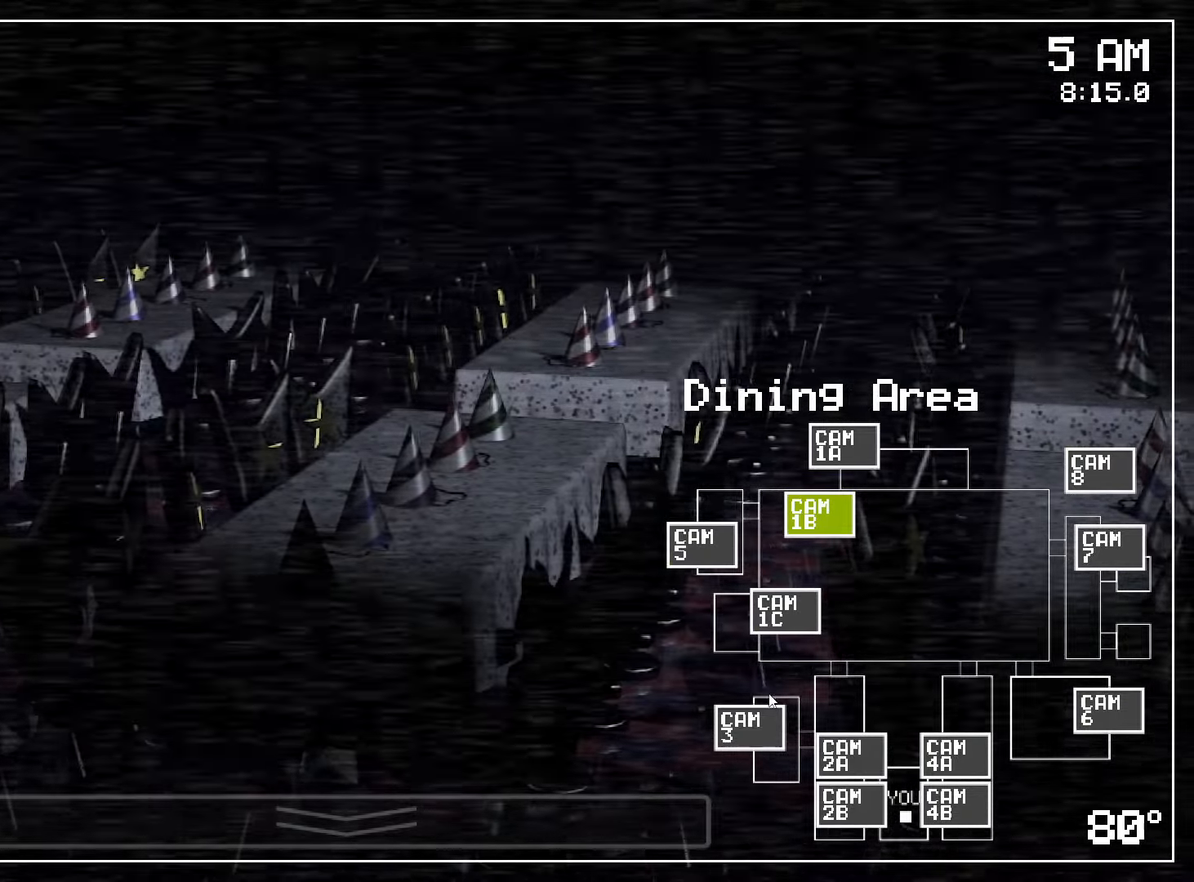
{"keys": [], "mouse": []}
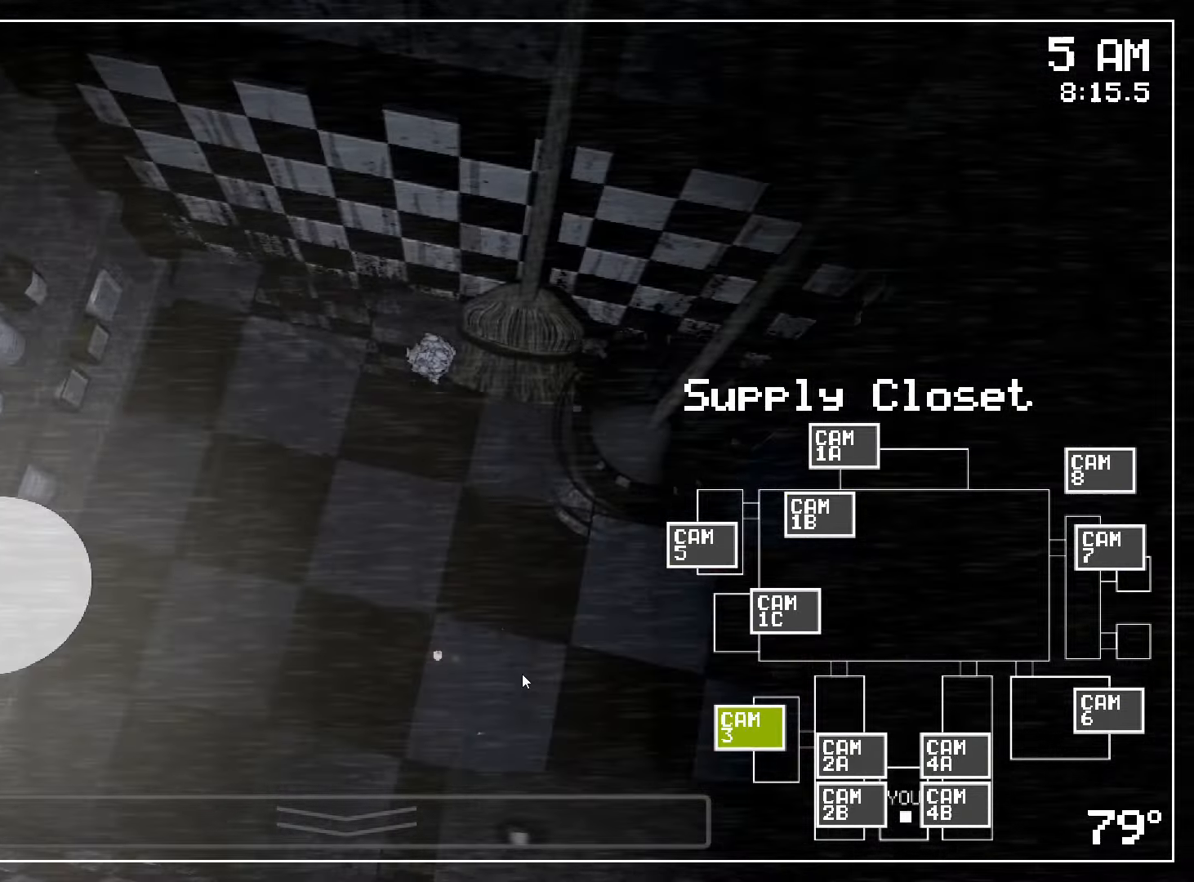
{"keys": [], "mouse": [], "events": []}
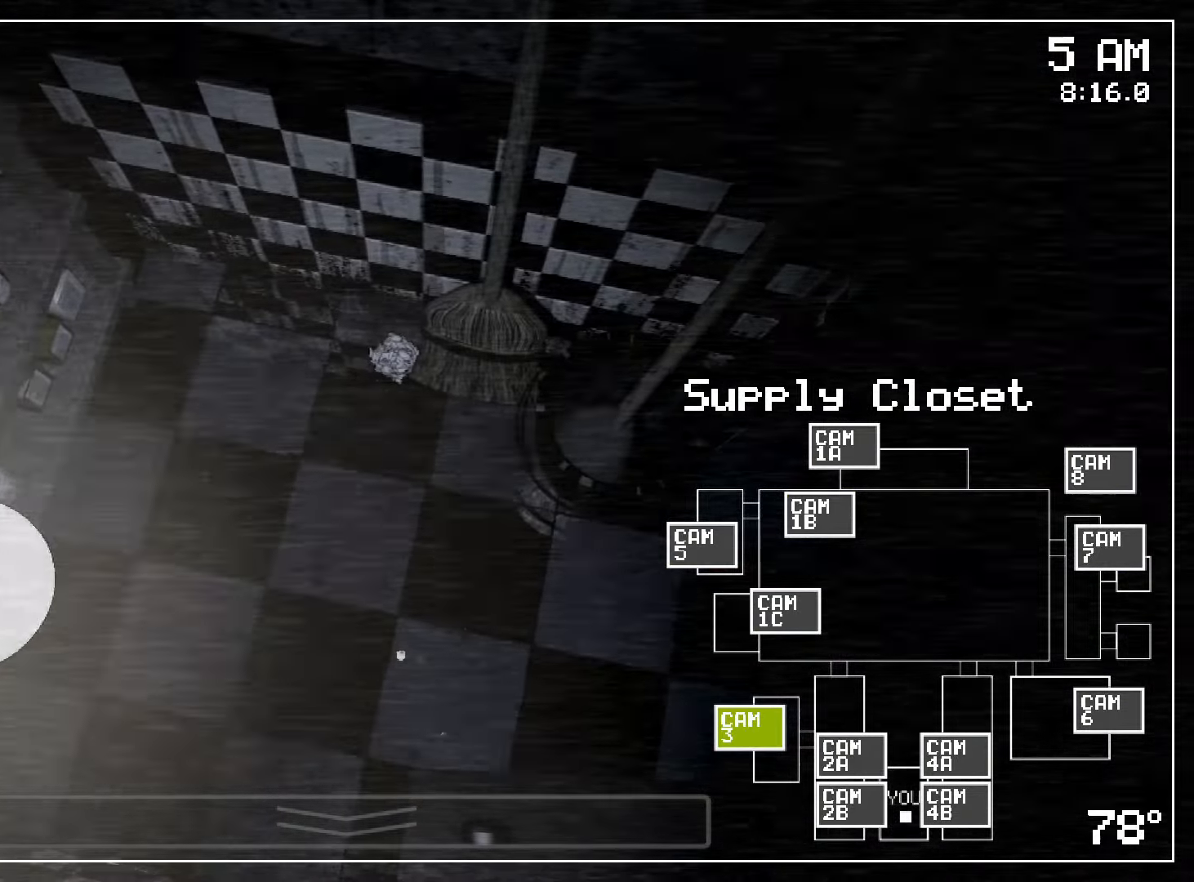
{"keys": [], "mouse": []}
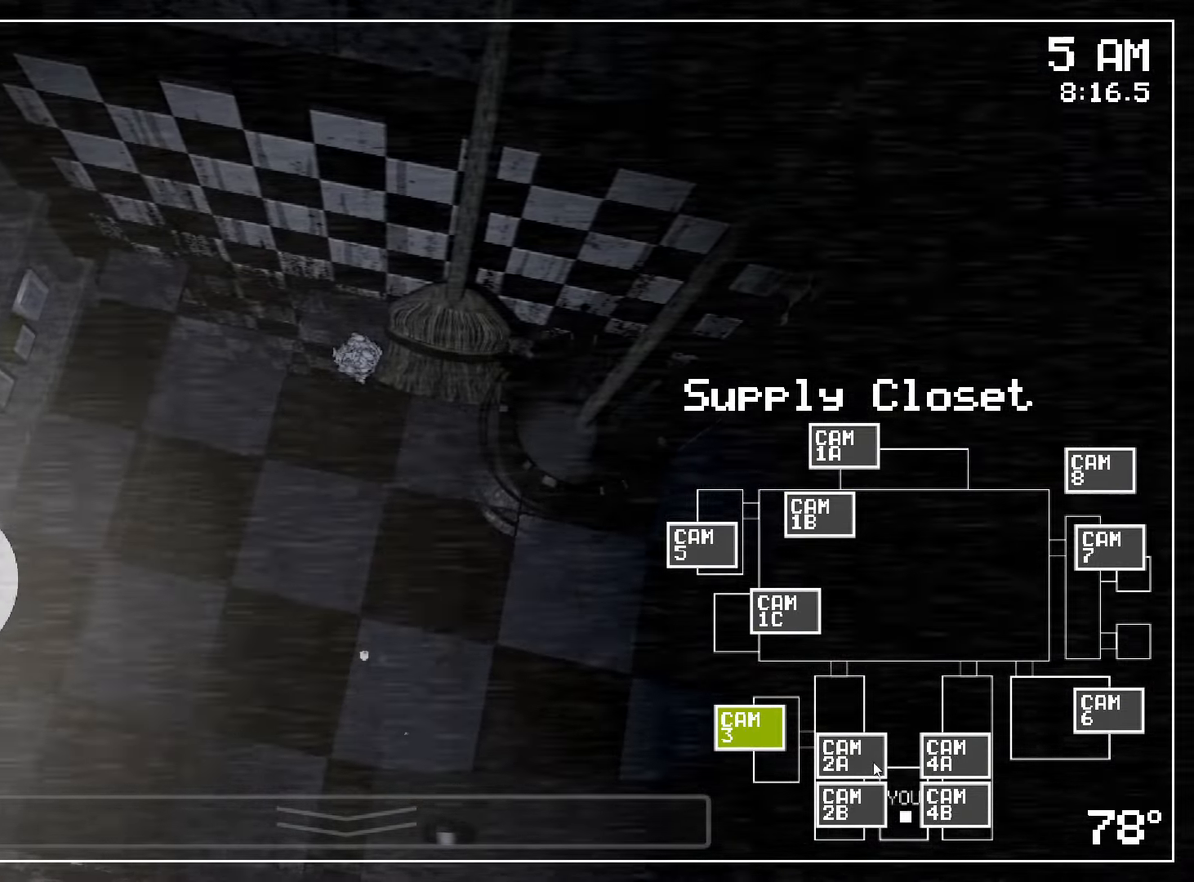
{"keys": [], "mouse": [], "events": [[433, "mouse_left", "down"], [500, "mouse_left", "up"]]}